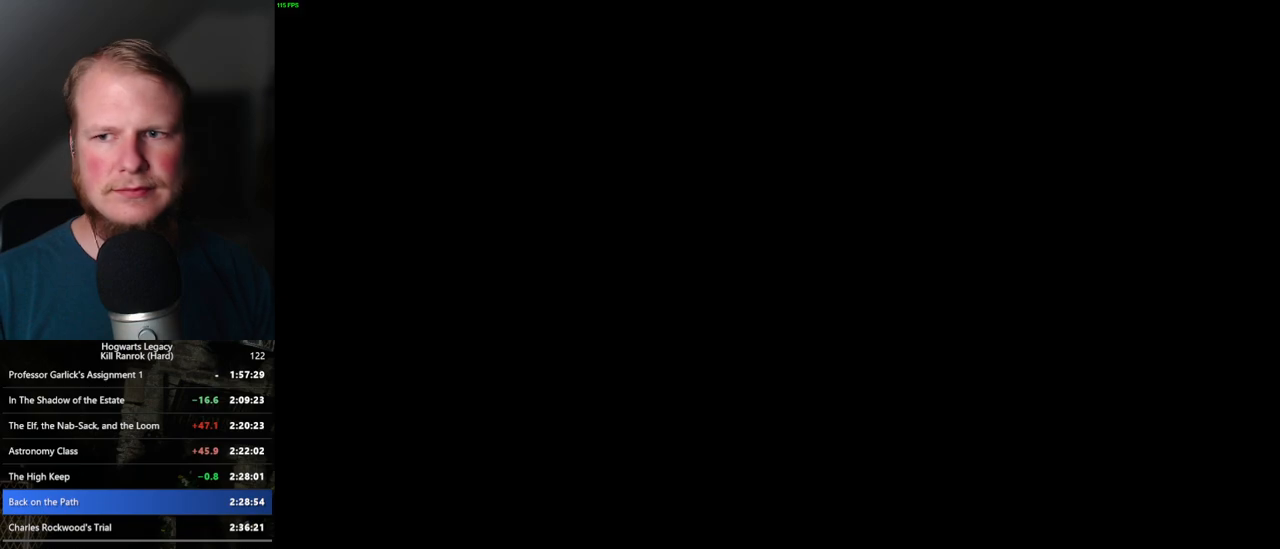
Gameplay with keyboard and mouse; each line is a JSON object with the keys and mouse buttons held at the frame after it. "events" lists presses ("down") and releases ("up") of ".", "/", "0", "1", "2", "3", "4", "5", "6", "7", "8", "9", "a", "alt_l", "alt_r", "b", "backslash", "backspace", "c", "caps_lock", "comma", "ctrl_l", "ctrl_r", "d", "e", "equals", "escape", "f", "f1", "f10", "f11", "f12", "f2", "f3", "f4", "f5", "f6", "f7", "f8", "f9", "g", "h", "i", "j", "k", "l", "lbracket", "m", "minus", "n", "o", "p", "q", "quote", "r", "rbracket", "return", "s", "semicolon", "shift_l", "shift_r", "space", "super_l", "super_r", "t", "tab", "tilde", "u", "v", "w", "x", "y", "z", "mouse_left", "mouse_wheel", "mouse_right", "mouse_mb4" and "mouse_mb5" between this image and that frame as [ms after this image, input, new state], when the widget could be followed in between. "mouse_left", "mouse_wheel", "mouse_right", "mouse_mb4", "mouse_mb5" = the "left", "wheel", "right", "mb4", "mb5" buttons of the "mouse" list. No other keys are recorded. "wheel" means that the mouse wheel is clicked or scrolled. Mouse movement is not recorded.
{"keys": ["q", "space"], "mouse": [], "events": [[50, "mouse_wheel", "down"], [84, "mouse_wheel", "up"], [250, "mouse_wheel", "down"], [300, "mouse_wheel", "up"], [300, "q", "down"], [317, "space", "down"], [384, "space", "up"], [400, "q", "up"], [467, "q", "down"], [484, "space", "down"]]}
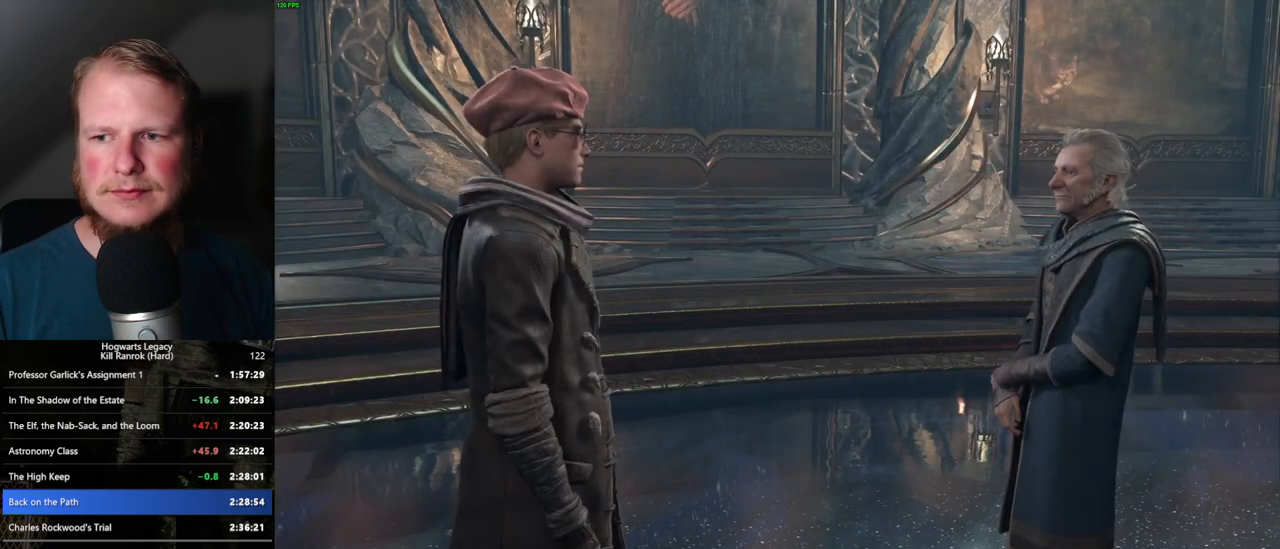
{"keys": ["q"], "mouse": [], "events": [[34, "q", "up"], [34, "space", "up"], [117, "q", "down"], [134, "space", "down"], [200, "q", "up"], [200, "space", "up"], [217, "mouse_wheel", "down"], [284, "mouse_wheel", "up"], [284, "q", "down"], [300, "space", "down"], [334, "mouse_wheel", "down"], [350, "mouse_wheel", "up"], [350, "q", "up"], [350, "space", "up"], [434, "q", "down"], [450, "space", "down"], [500, "space", "up"]]}
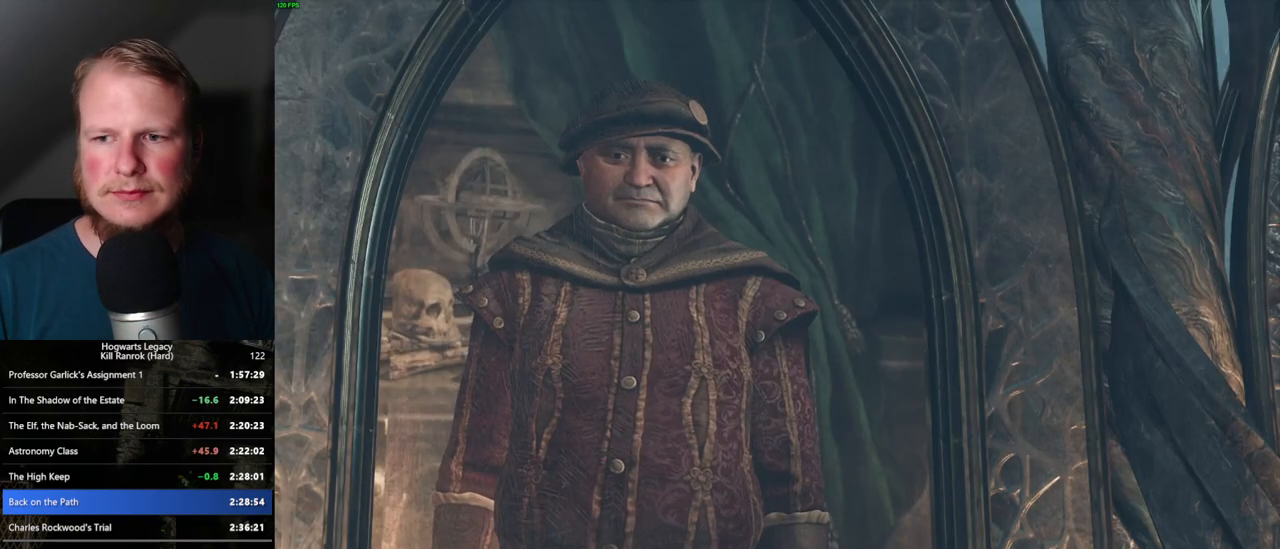
{"keys": [], "mouse": [], "events": [[17, "q", "up"], [100, "q", "down"], [117, "space", "down"], [150, "q", "up"], [167, "space", "up"], [250, "q", "down"], [250, "space", "down"], [300, "q", "up"], [300, "space", "up"], [367, "q", "down"], [400, "space", "down"], [450, "q", "up"], [450, "space", "up"]]}
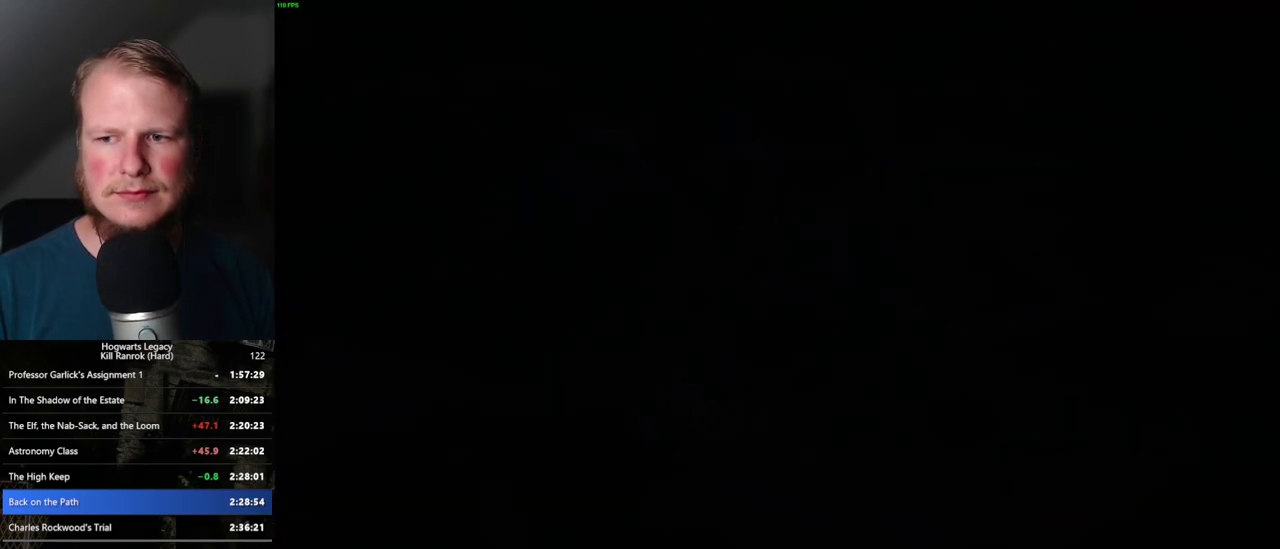
{"keys": [], "mouse": ["wheel"], "events": [[34, "q", "down"], [100, "q", "up"], [134, "mouse_wheel", "down"]]}
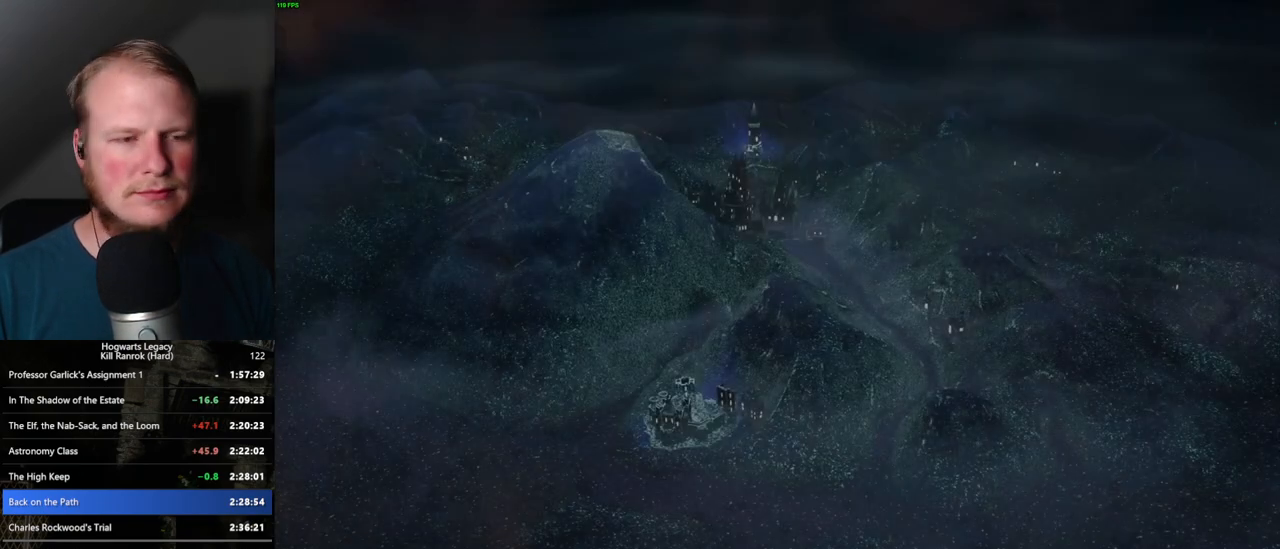
{"keys": ["q", "space"], "mouse": [], "events": [[150, "mouse_wheel", "up"], [150, "q", "down"], [150, "space", "down"], [217, "space", "up"], [234, "q", "up"], [317, "q", "down"], [334, "space", "down"], [384, "space", "up"], [400, "mouse_wheel", "down"], [400, "q", "up"], [467, "q", "down"], [500, "mouse_wheel", "up"], [500, "space", "down"]]}
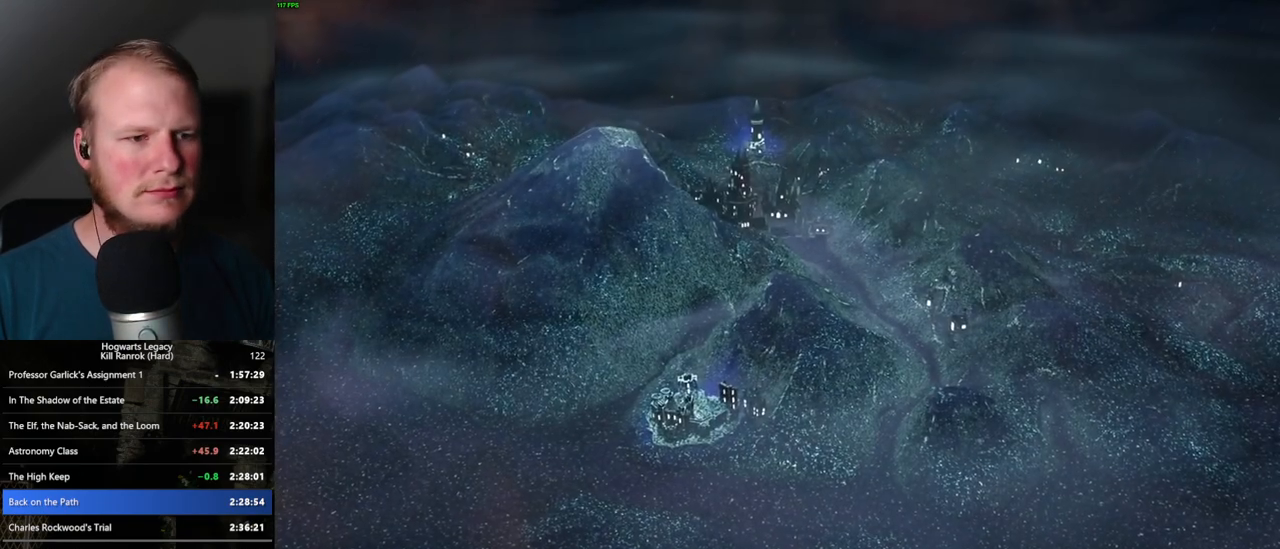
{"keys": ["space"], "mouse": [], "events": [[34, "q", "up"], [34, "space", "up"], [50, "mouse_wheel", "down"], [150, "q", "down"], [200, "mouse_wheel", "up"], [200, "q", "up"], [267, "q", "down"], [284, "space", "down"], [317, "space", "up"], [367, "q", "up"], [400, "q", "down"], [450, "space", "down"], [484, "q", "up"]]}
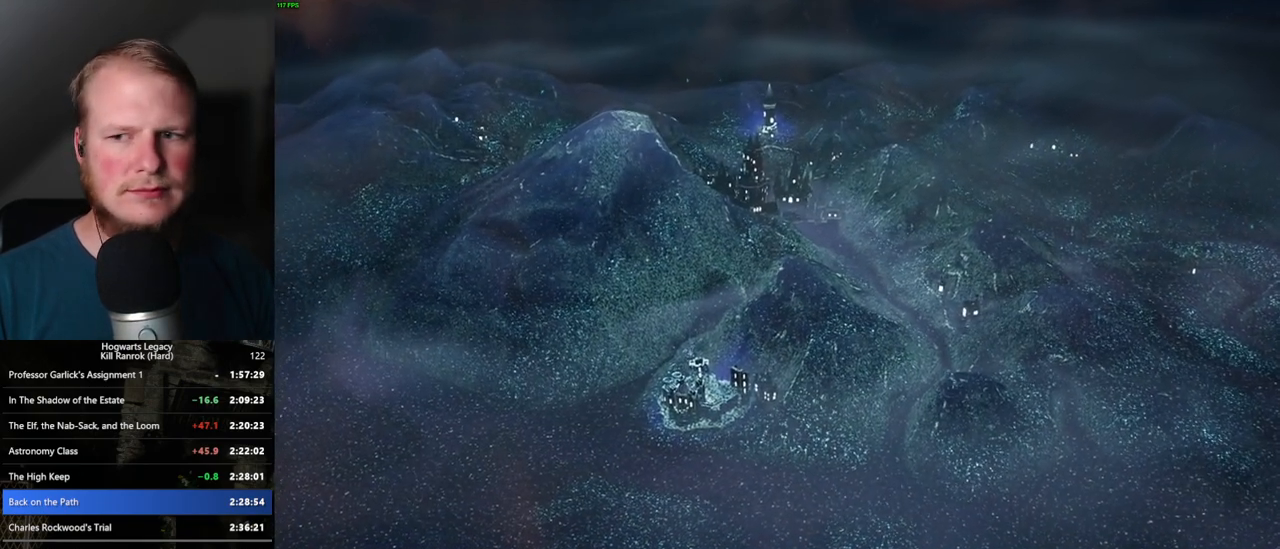
{"keys": [], "mouse": ["wheel"], "events": [[17, "space", "up"], [34, "mouse_wheel", "down"], [100, "mouse_wheel", "up"], [100, "q", "down"], [134, "space", "down"], [150, "q", "up"], [150, "space", "up"], [250, "q", "down"], [250, "space", "down"], [317, "q", "up"], [317, "space", "up"], [400, "q", "down"], [417, "space", "down"], [450, "q", "up"], [450, "space", "up"], [484, "mouse_wheel", "down"]]}
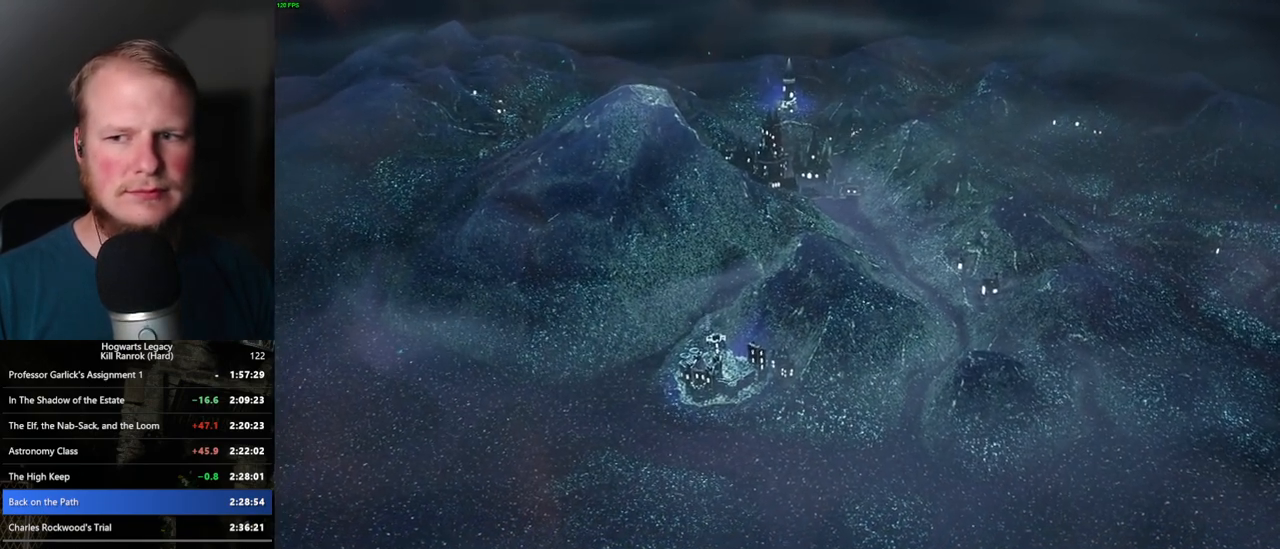
{"keys": [], "mouse": ["wheel"], "events": [[17, "mouse_wheel", "up"], [34, "space", "down"], [100, "space", "up"], [217, "q", "down"], [217, "space", "down"], [267, "q", "up"], [267, "space", "up"], [367, "q", "down"], [400, "mouse_wheel", "down"], [417, "q", "up"]]}
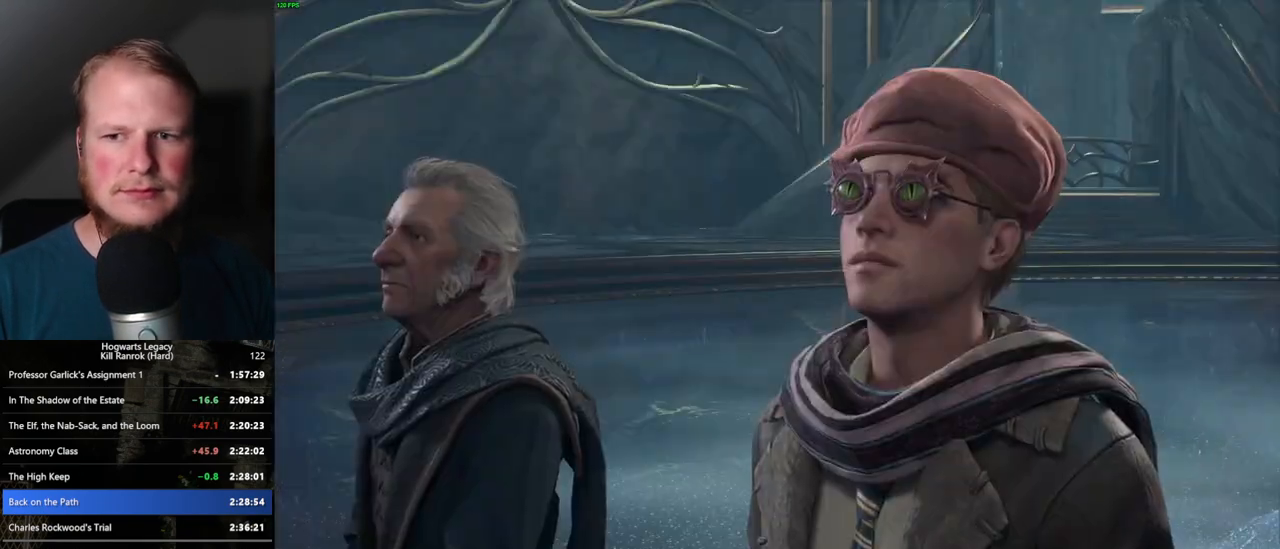
{"keys": ["q", "space"], "mouse": [], "events": [[17, "q", "down"], [34, "space", "down"], [50, "mouse_wheel", "up"], [84, "q", "up"], [84, "space", "up"], [167, "q", "down"], [184, "space", "down"], [234, "q", "up"], [234, "space", "up"], [334, "q", "down"], [350, "mouse_wheel", "down"], [350, "space", "down"], [384, "q", "up"], [384, "space", "up"], [484, "mouse_wheel", "up"], [484, "q", "down"], [500, "space", "down"]]}
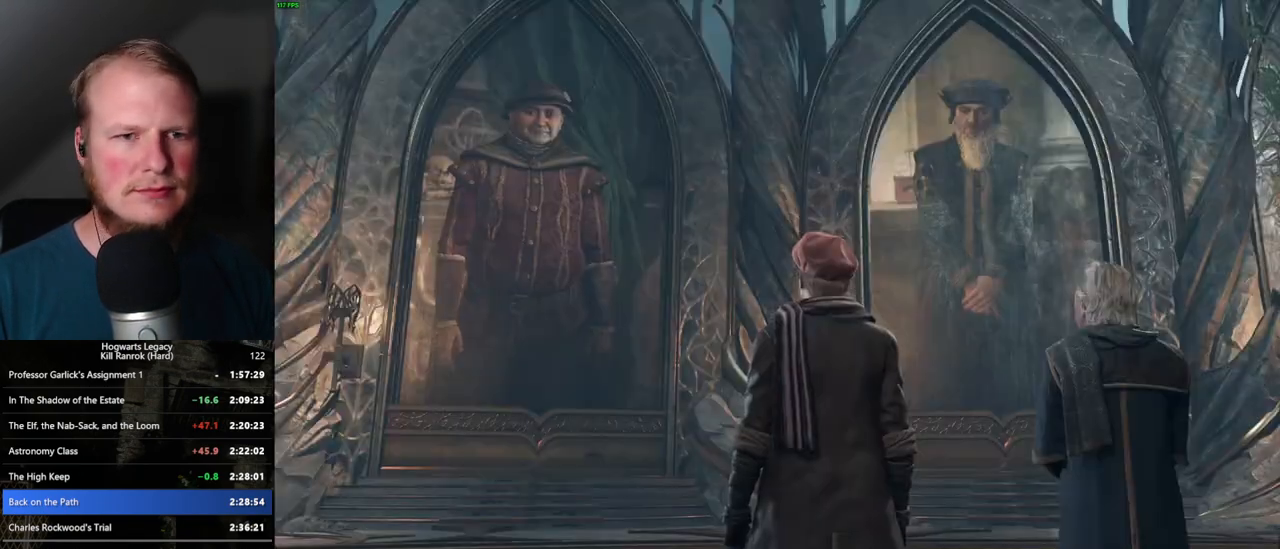
{"keys": [], "mouse": [], "events": [[34, "space", "up"], [50, "q", "up"], [134, "q", "down"], [150, "space", "down"], [184, "space", "up"], [200, "q", "up"], [284, "q", "down"], [317, "space", "down"], [334, "mouse_wheel", "down"], [350, "q", "up"], [350, "space", "up"], [434, "mouse_wheel", "up"], [434, "q", "down"], [450, "space", "down"], [484, "space", "up"], [500, "q", "up"]]}
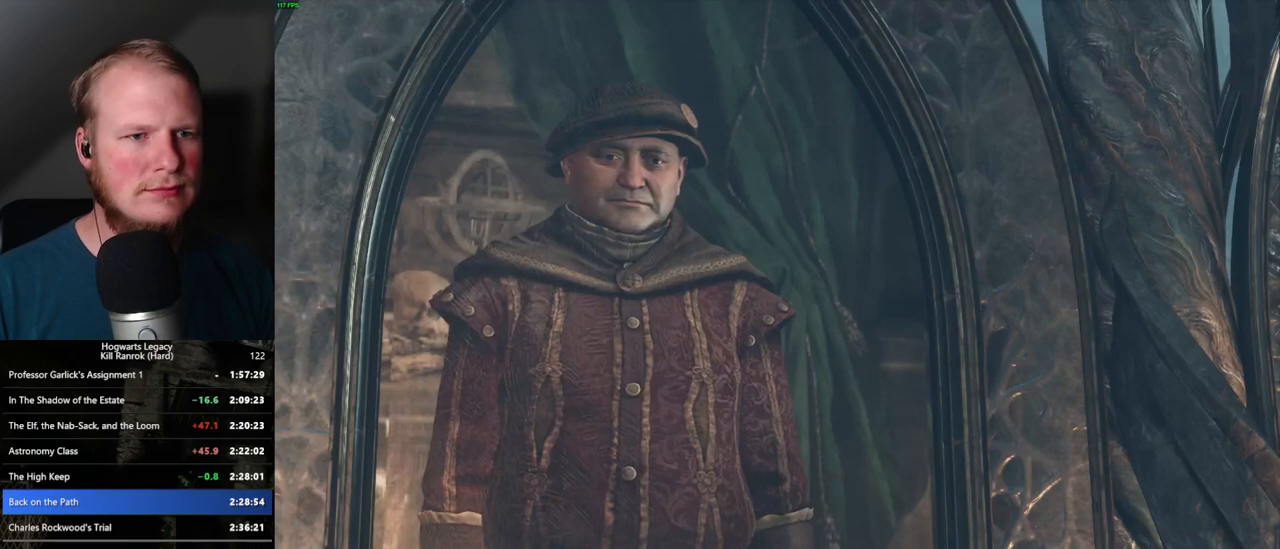
{"keys": [], "mouse": [], "events": [[67, "q", "down"], [84, "space", "down"], [167, "q", "up"], [167, "space", "up"], [217, "q", "down"], [250, "space", "down"], [300, "space", "up"], [317, "mouse_wheel", "down"], [317, "q", "up"], [400, "mouse_wheel", "up"], [400, "q", "down"], [417, "space", "down"], [450, "q", "up"], [450, "space", "up"]]}
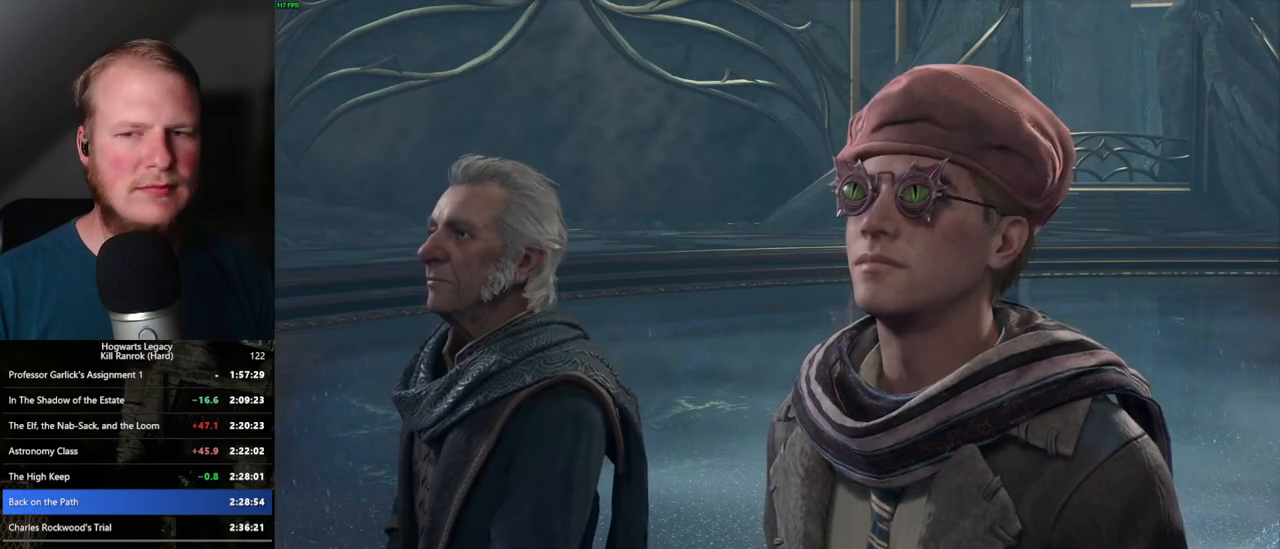
{"keys": [], "mouse": [], "events": [[50, "q", "down"], [67, "space", "down"], [117, "q", "up"], [117, "space", "up"], [134, "mouse_wheel", "down"], [200, "q", "down"], [217, "space", "down"], [267, "mouse_wheel", "up"], [267, "q", "up"], [267, "space", "up"], [367, "q", "down"], [384, "space", "down"], [417, "q", "up"], [417, "space", "up"]]}
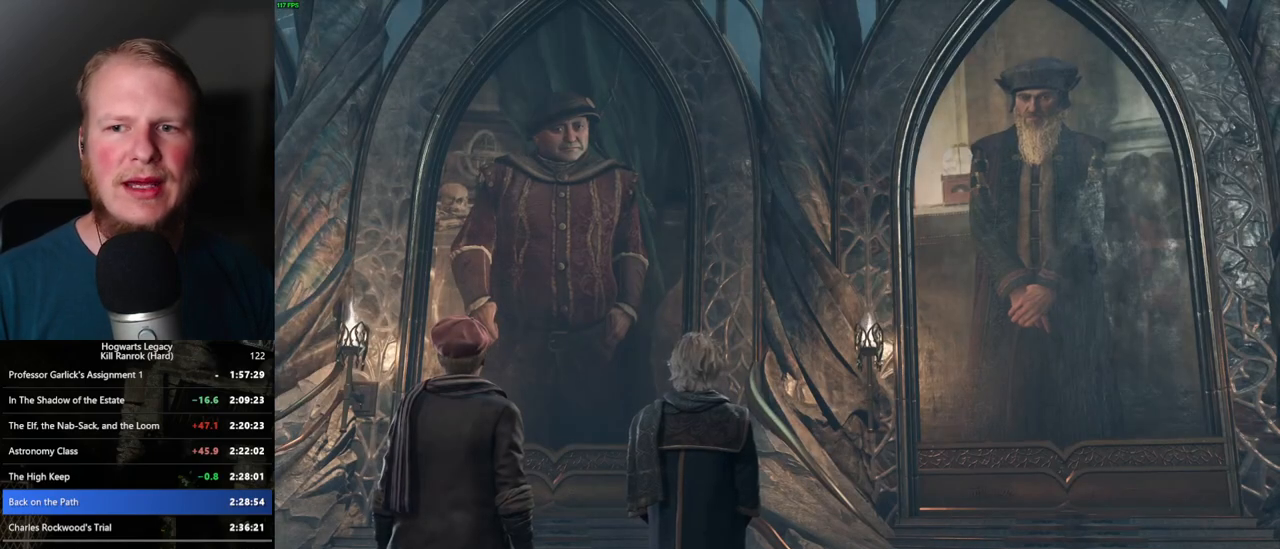
{"keys": ["q", "space"], "mouse": [], "events": [[17, "q", "down"], [34, "space", "down"], [50, "mouse_wheel", "down"], [67, "mouse_wheel", "up"], [67, "space", "up"], [84, "q", "up"], [100, "mouse_wheel", "down"], [167, "mouse_wheel", "up"], [167, "q", "down"], [184, "space", "down"], [234, "space", "up"], [250, "q", "up"], [334, "q", "down"], [350, "space", "down"], [367, "q", "up"], [367, "space", "up"], [434, "mouse_wheel", "down"], [450, "mouse_wheel", "up"], [467, "q", "down"], [484, "space", "down"]]}
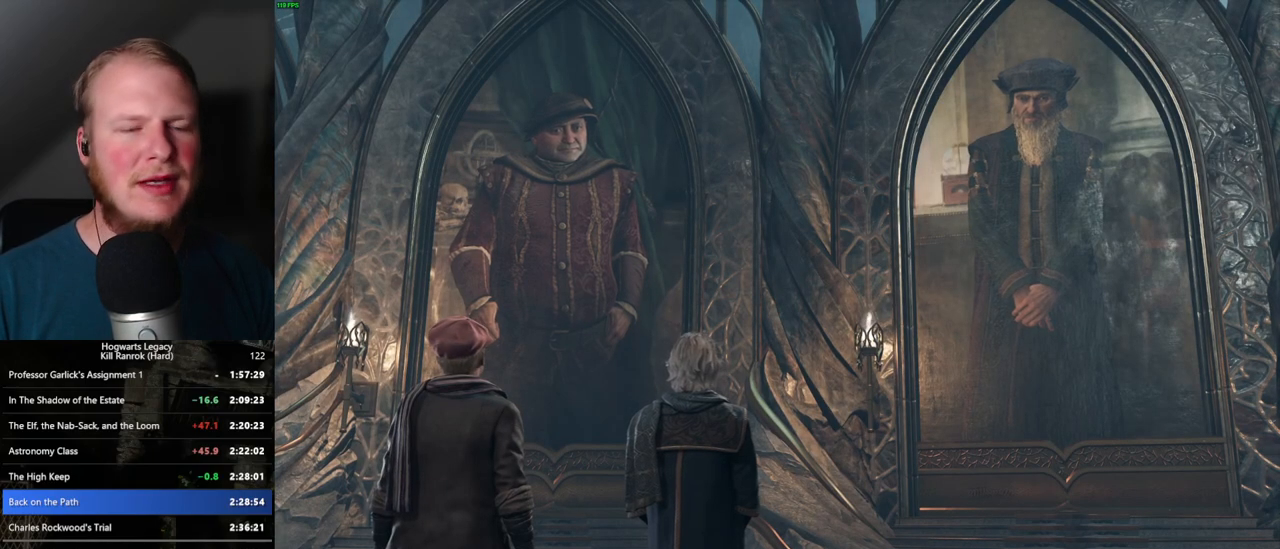
{"keys": [], "mouse": [], "events": [[34, "mouse_wheel", "down"], [34, "q", "up"], [34, "space", "up"], [134, "mouse_wheel", "up"], [134, "q", "down"], [134, "space", "down"], [184, "q", "up"], [184, "space", "up"], [284, "q", "down"], [300, "space", "down"], [350, "q", "up"], [350, "space", "up"], [384, "mouse_wheel", "down"], [434, "mouse_wheel", "up"], [434, "q", "down"], [450, "mouse_wheel", "down"], [467, "mouse_wheel", "up"], [467, "space", "down"], [484, "mouse_wheel", "down"], [500, "mouse_wheel", "up"], [500, "q", "up"], [500, "space", "up"]]}
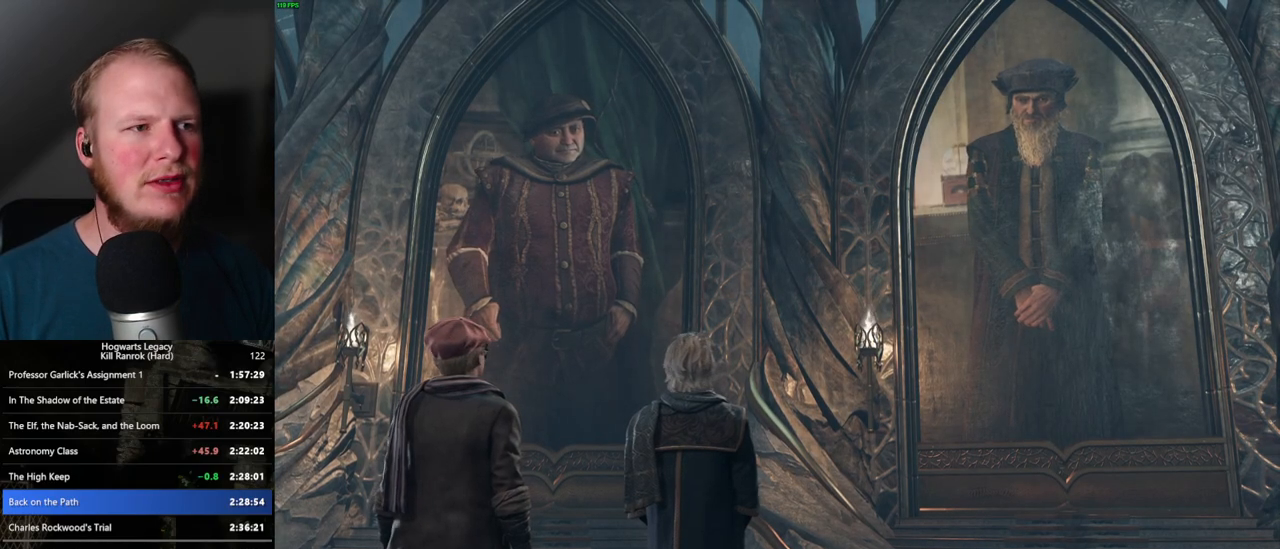
{"keys": [], "mouse": ["wheel"], "events": [[34, "mouse_wheel", "down"]]}
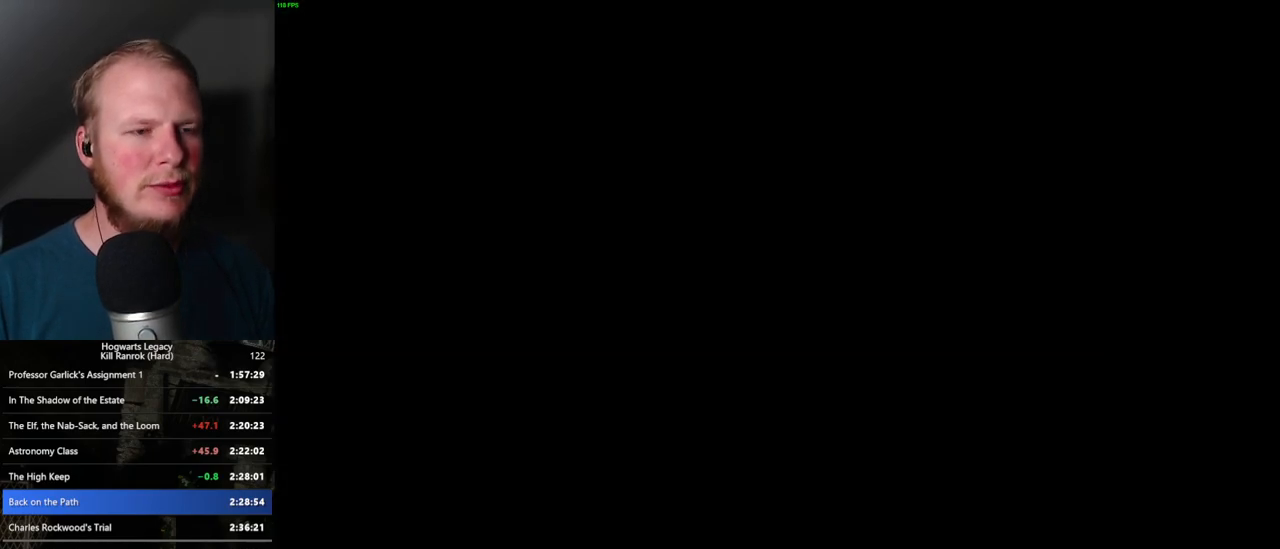
{"keys": [], "mouse": ["wheel"], "events": []}
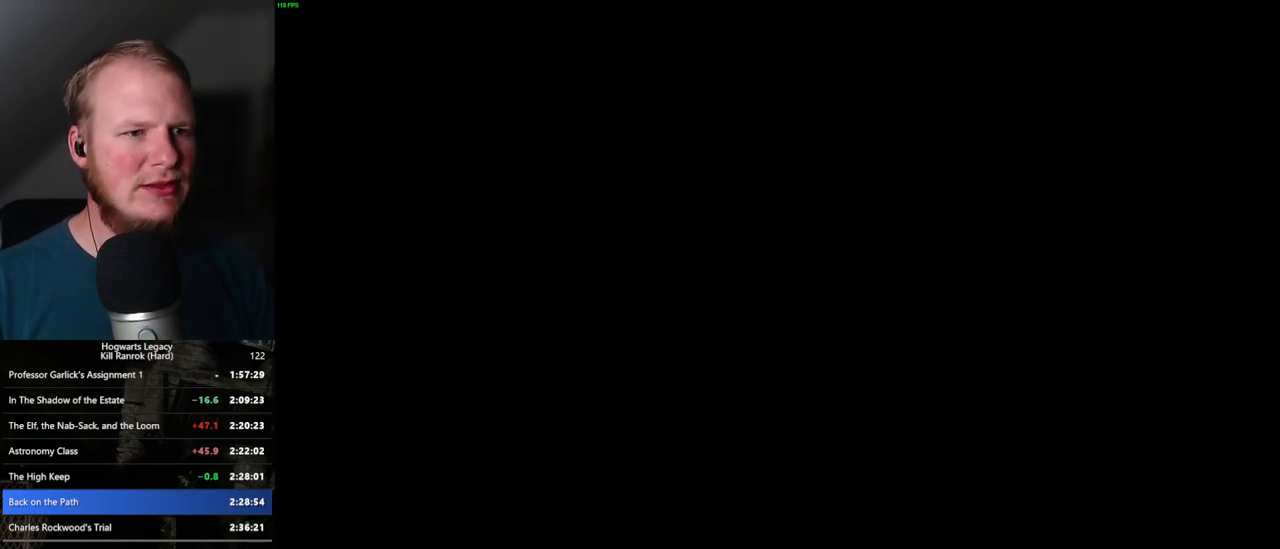
{"keys": [], "mouse": ["wheel"], "events": [[334, "mouse_wheel", "up"], [350, "mouse_wheel", "down"]]}